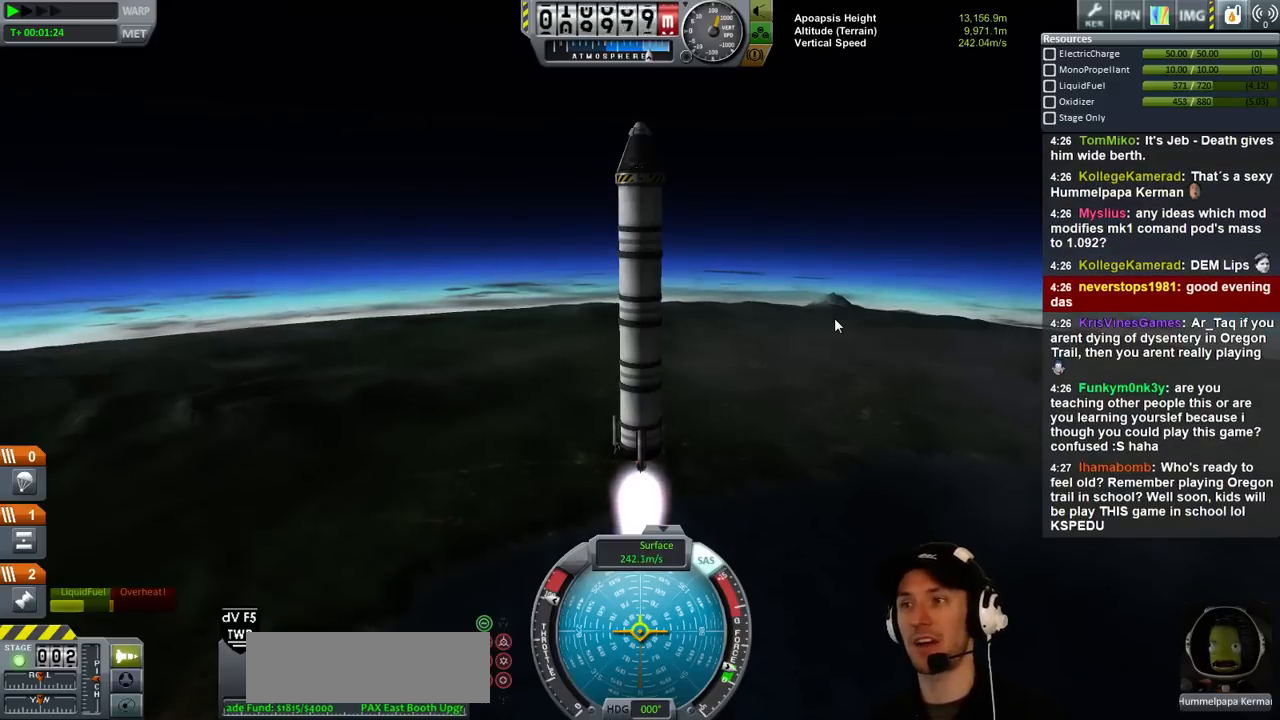
Gameplay with keyboard; each line is a JSON object with the keys held at the frame after it. "events" lists presses ("down") and releases ("up") of "a", "d", "e", "h", "i", "j", "k", "l", "n", "q", "s" and "w" between this image and that frame as [ms after this image, input, new state], when the widget could be followed in between. No other keys are recorded. Mouse input is not recorded.
{"keys": ["d"], "events": [[466, "d", "down"]]}
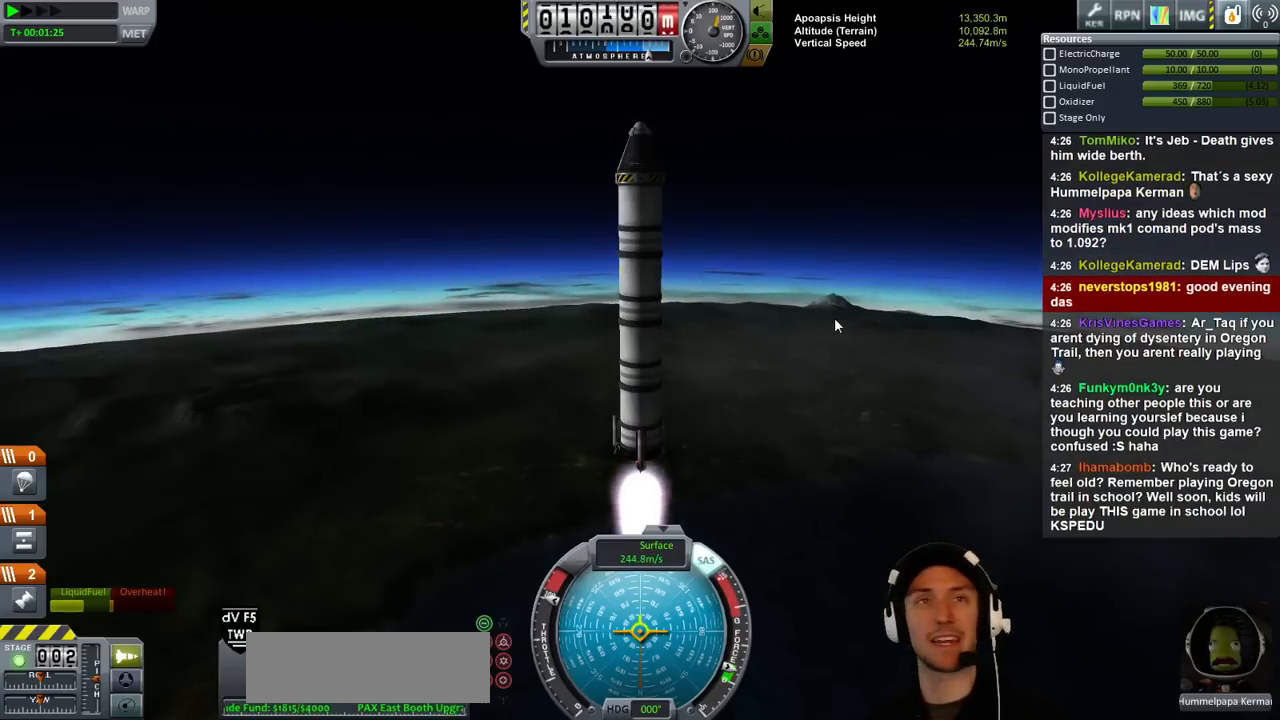
{"keys": ["d"], "events": []}
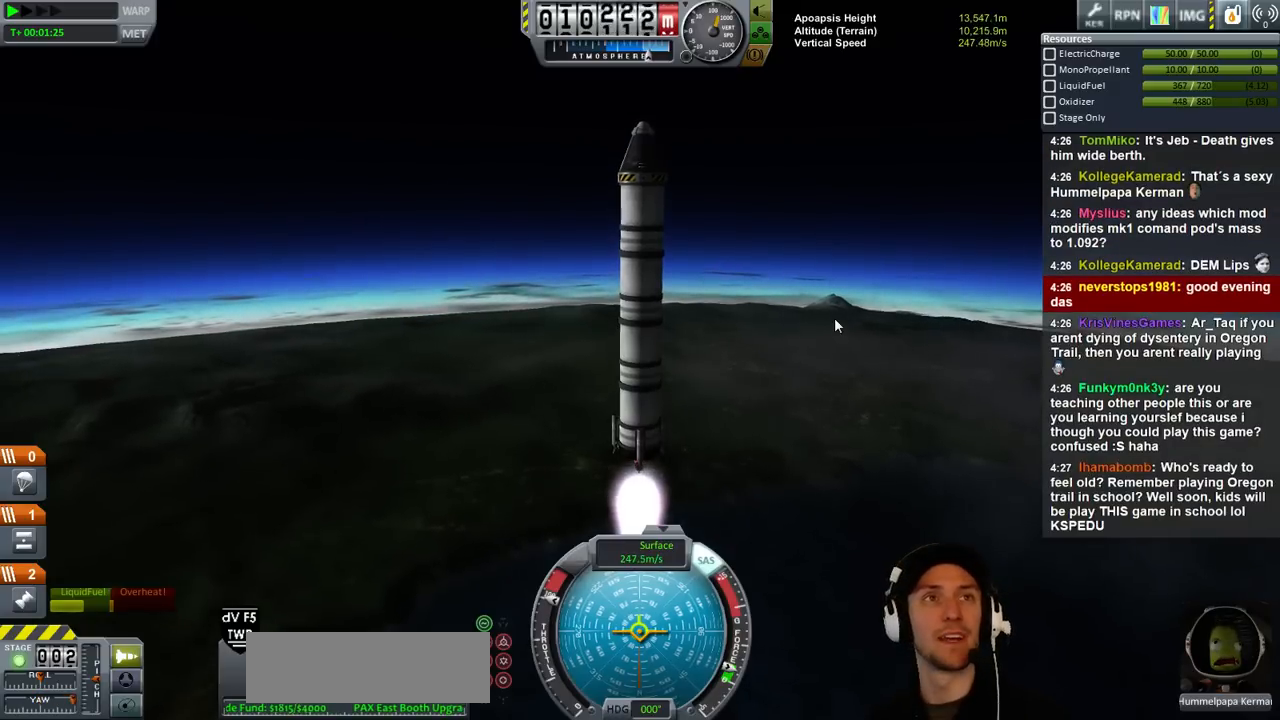
{"keys": ["d"], "events": []}
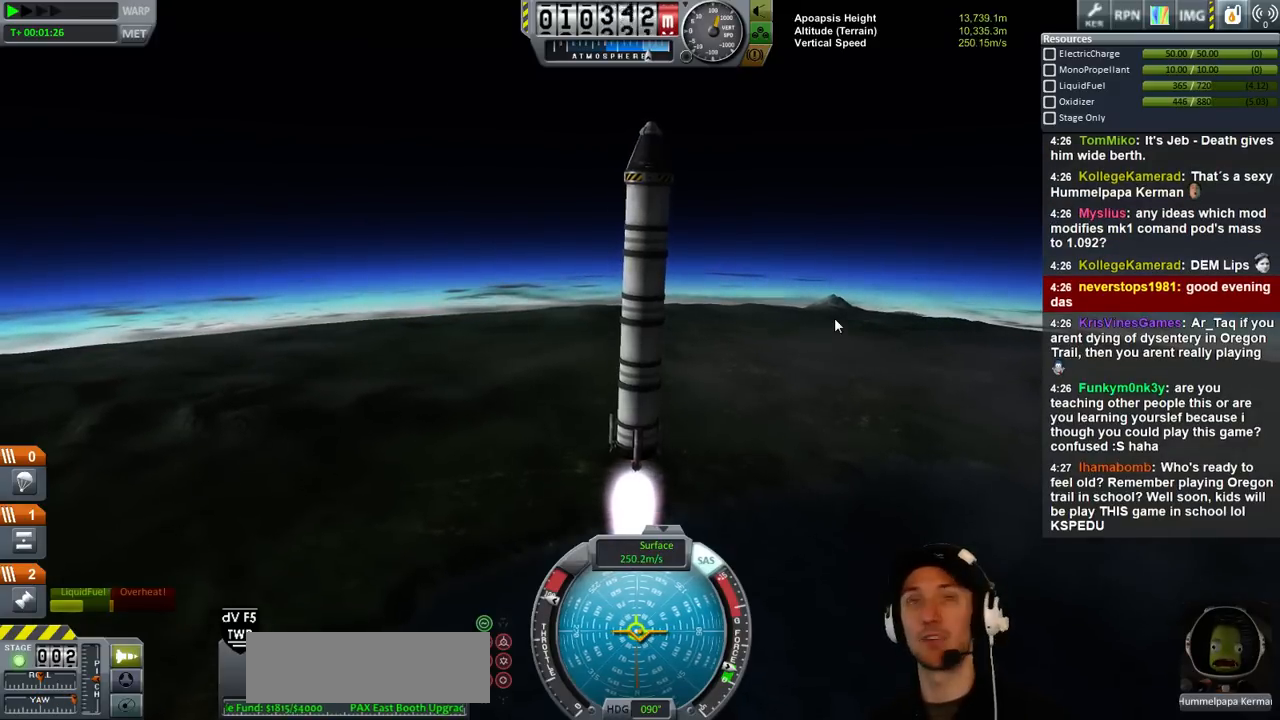
{"keys": [], "events": [[333, "d", "up"]]}
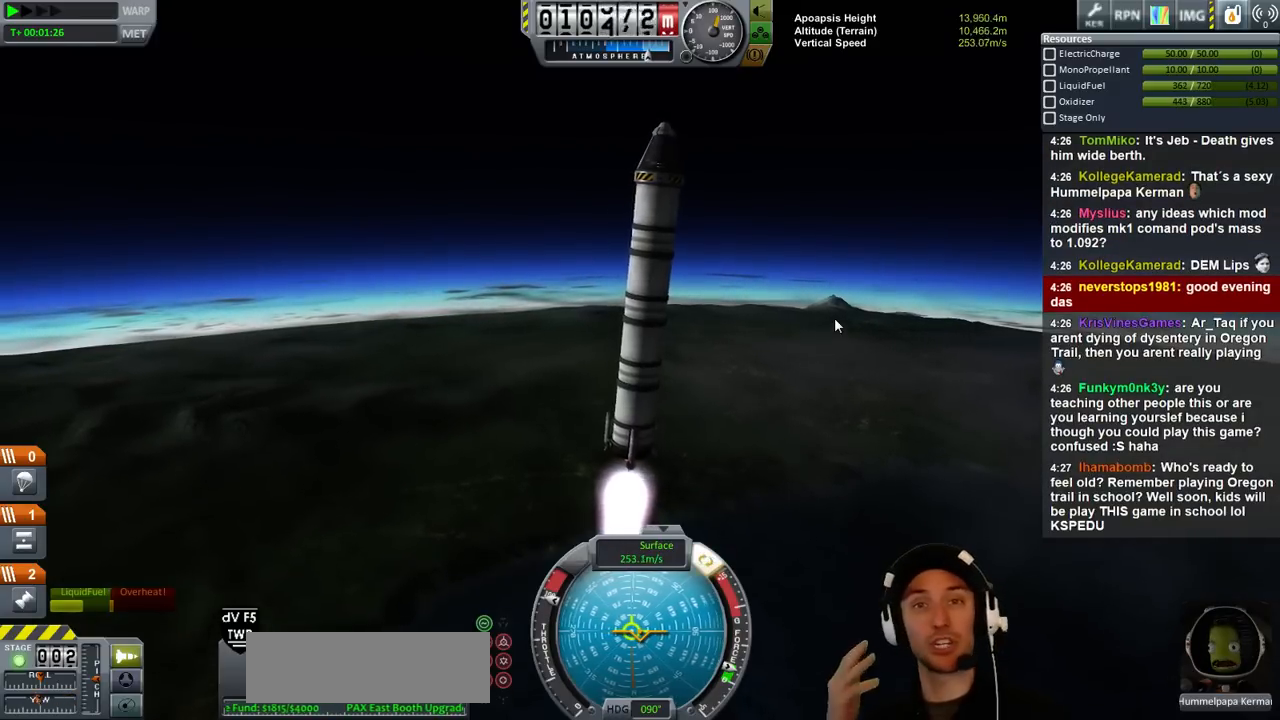
{"keys": ["d"], "events": [[400, "d", "down"]]}
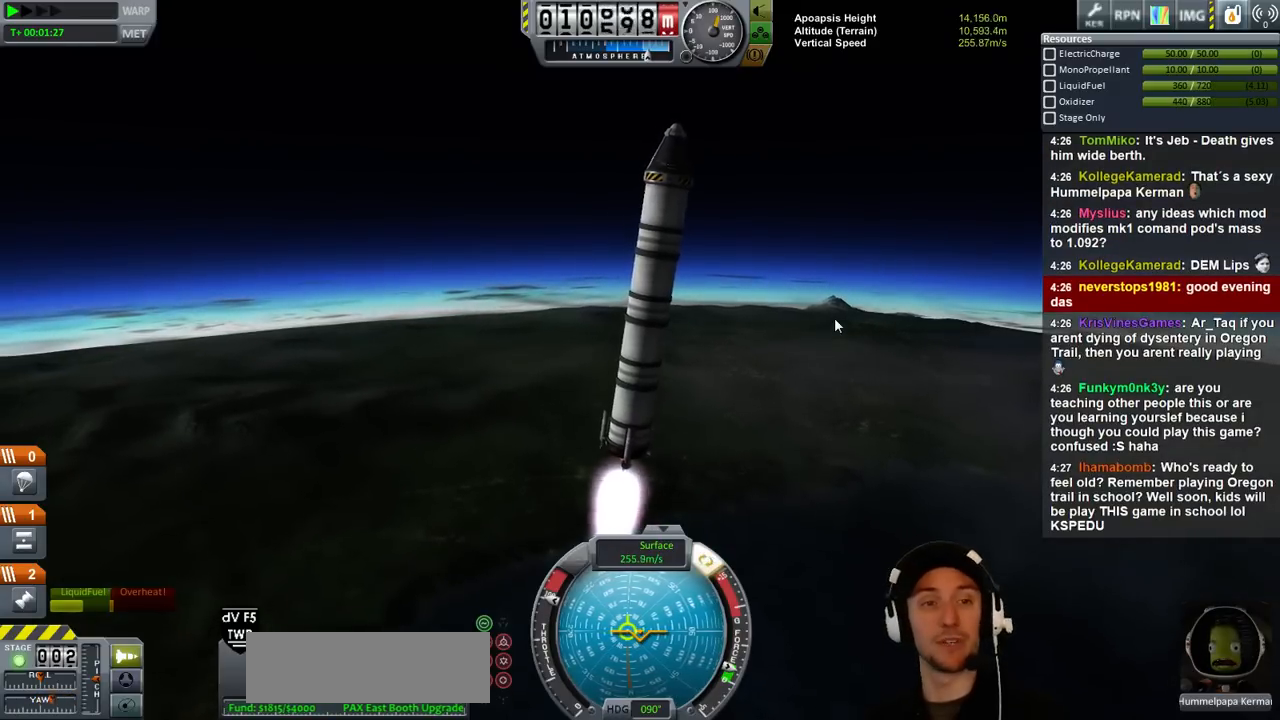
{"keys": [], "events": [[233, "d", "up"]]}
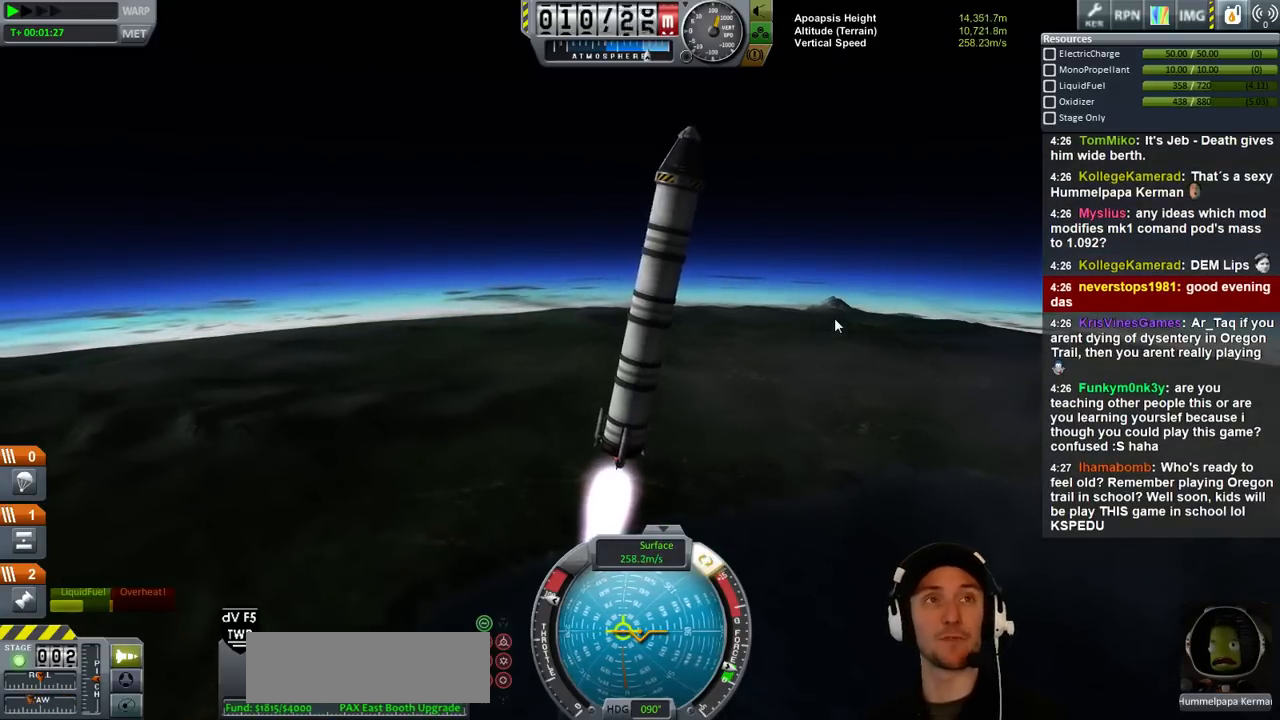
{"keys": [], "events": []}
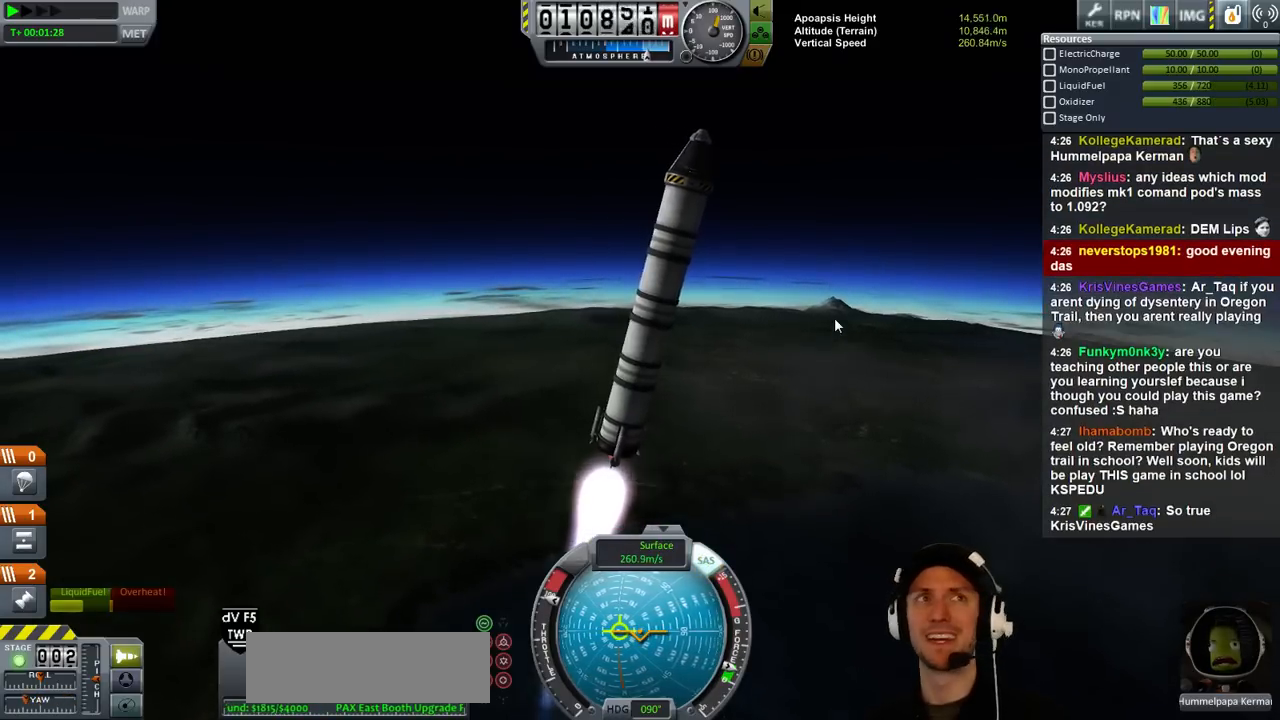
{"keys": [], "events": []}
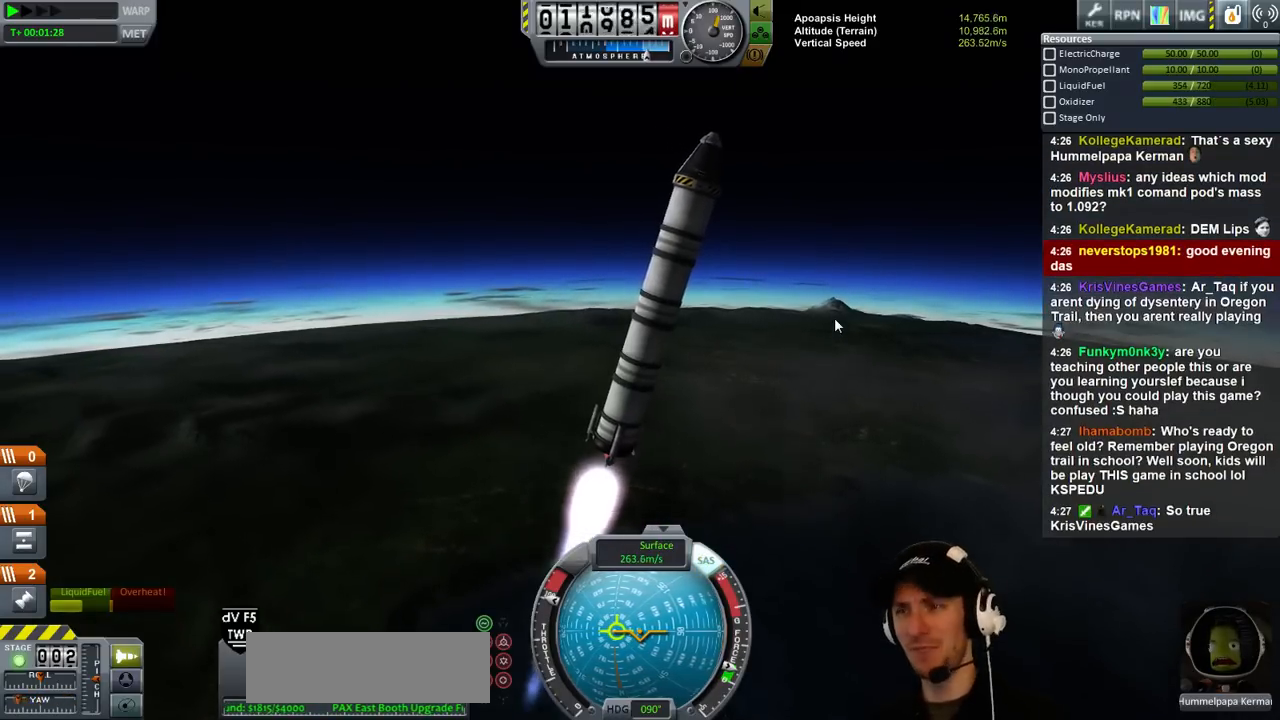
{"keys": [], "events": [[33, "d", "down"], [366, "d", "up"]]}
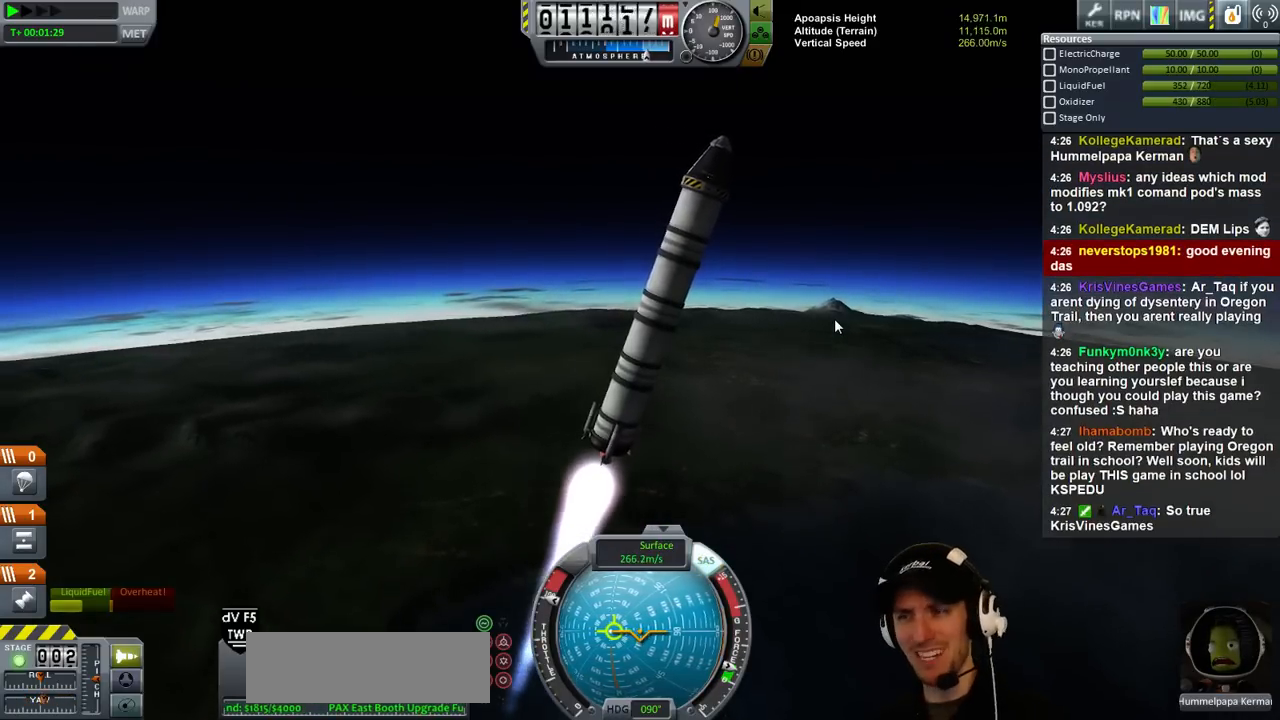
{"keys": [], "events": []}
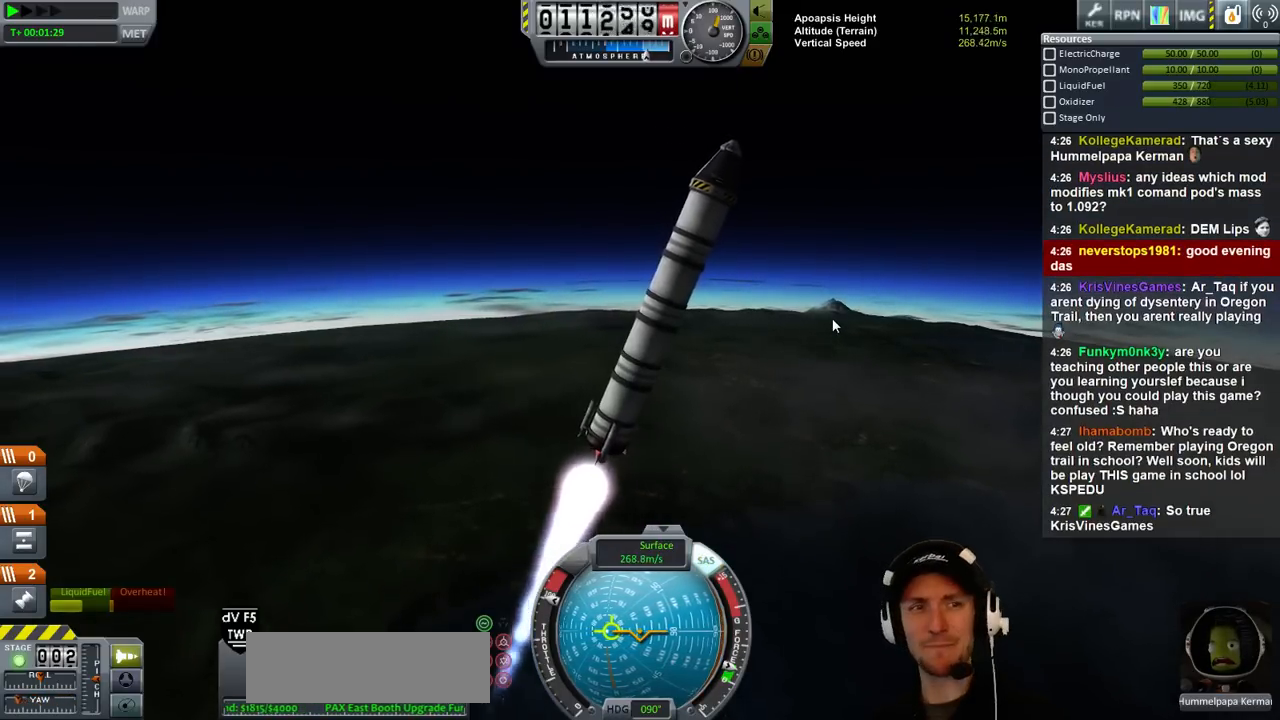
{"keys": [], "events": []}
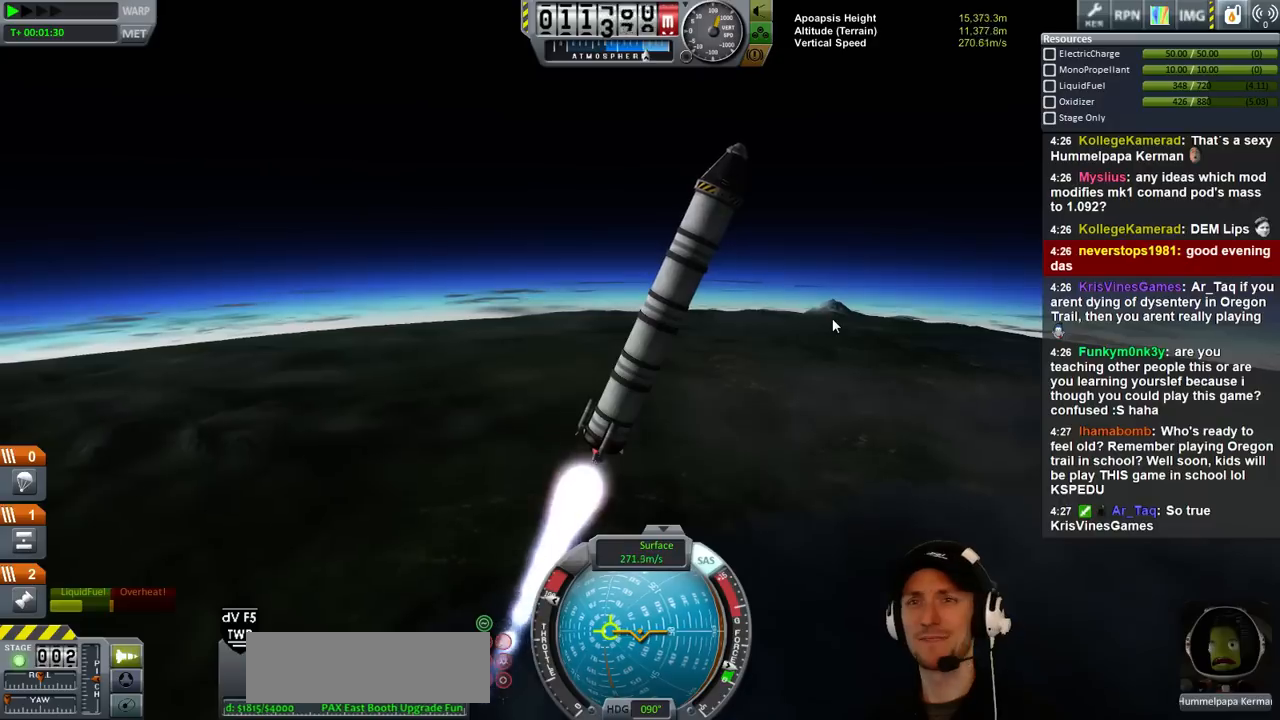
{"keys": ["d"], "events": [[133, "d", "down"]]}
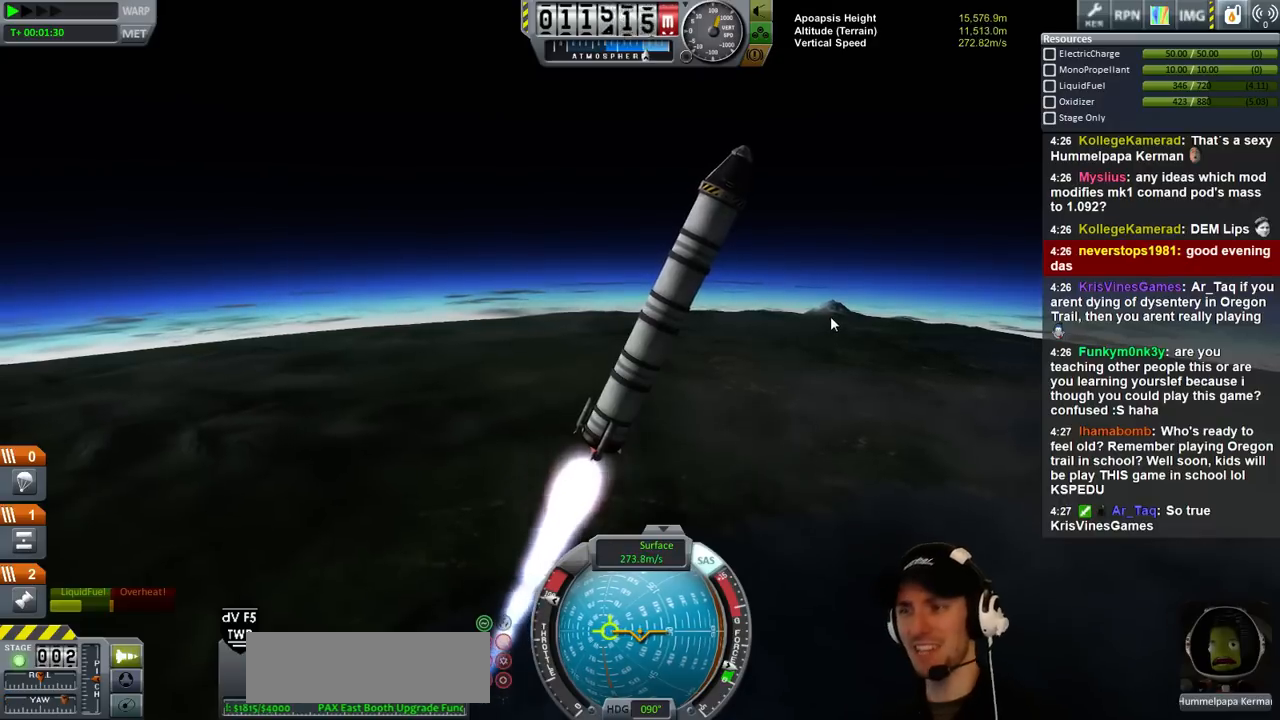
{"keys": [], "events": [[366, "d", "up"]]}
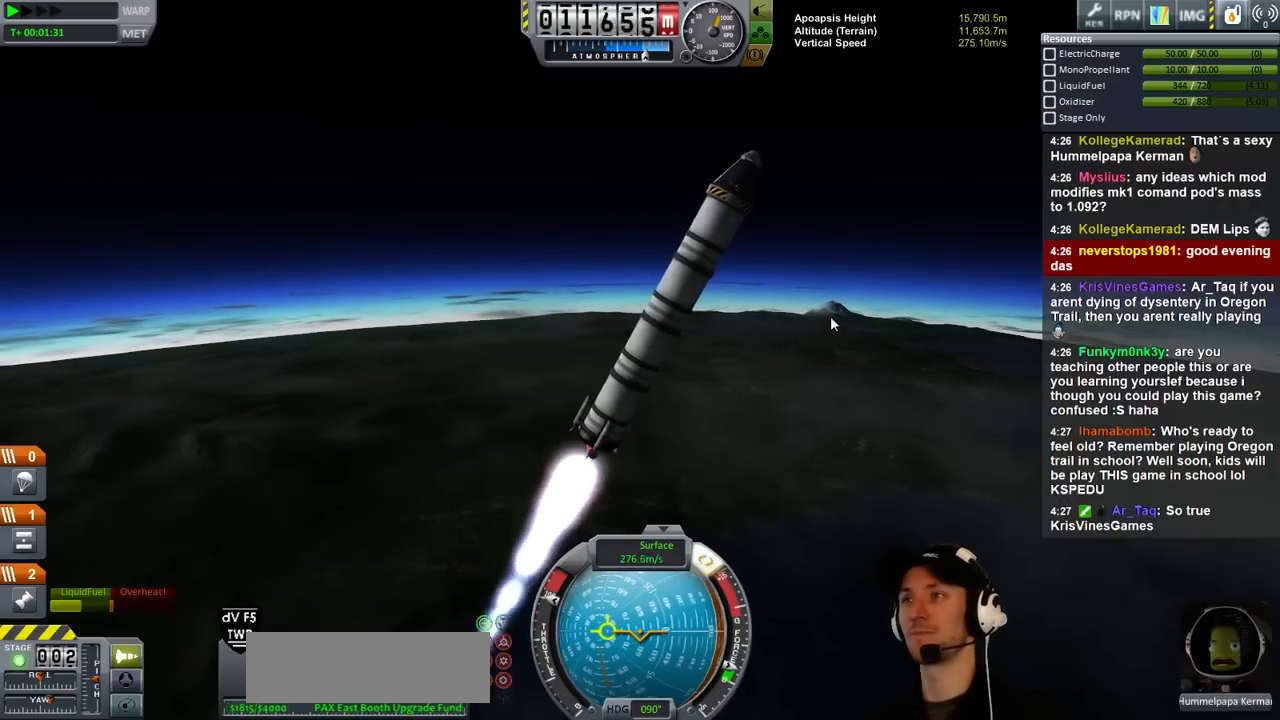
{"keys": [], "events": []}
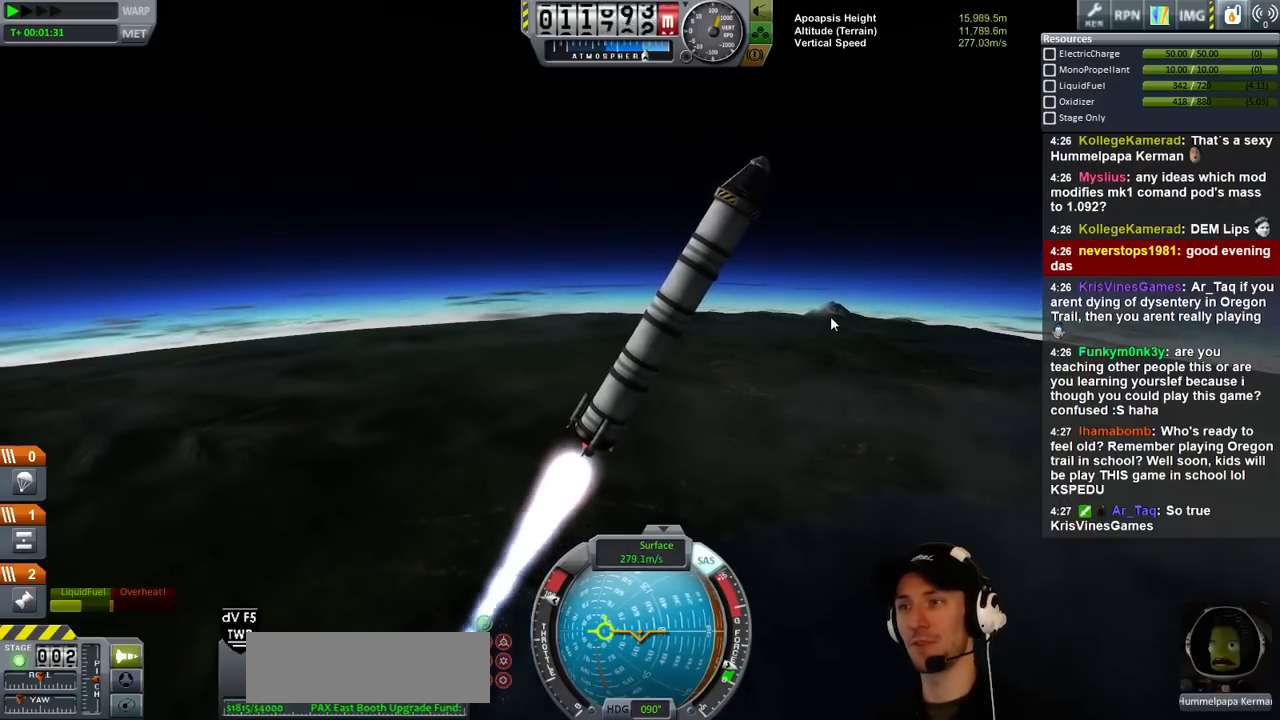
{"keys": [], "events": [[233, "d", "down"], [300, "d", "up"]]}
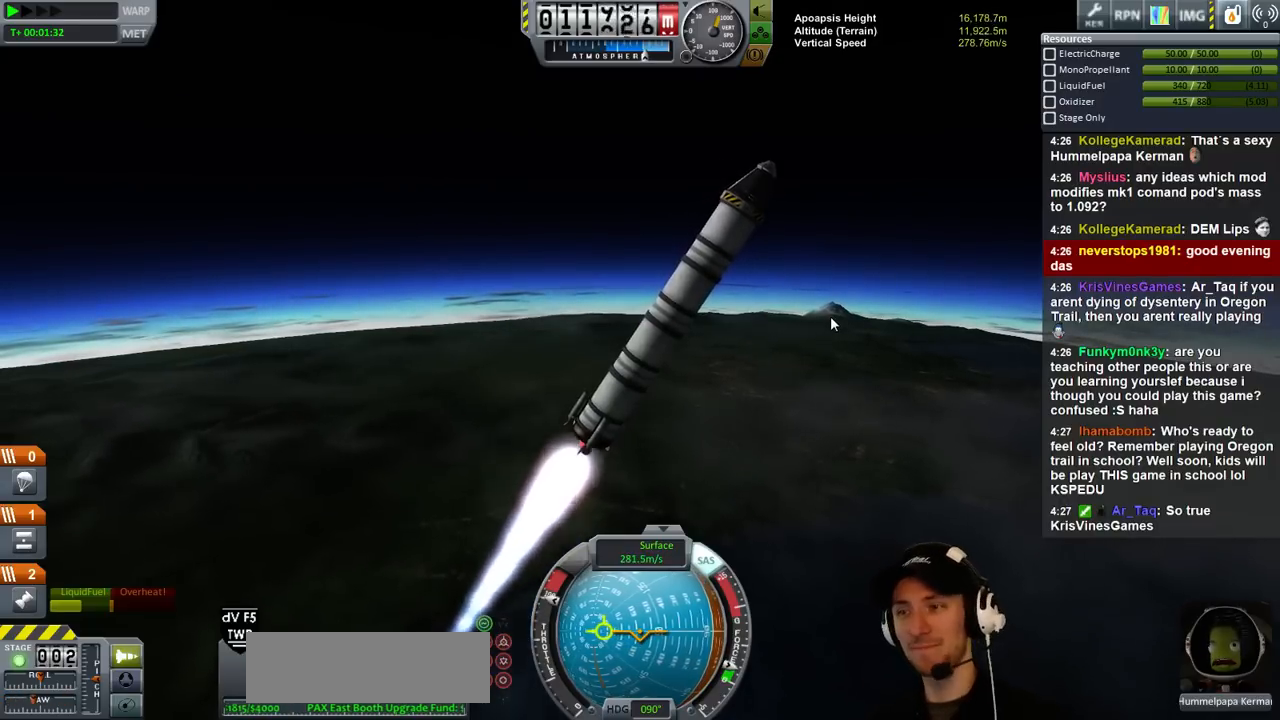
{"keys": [], "events": []}
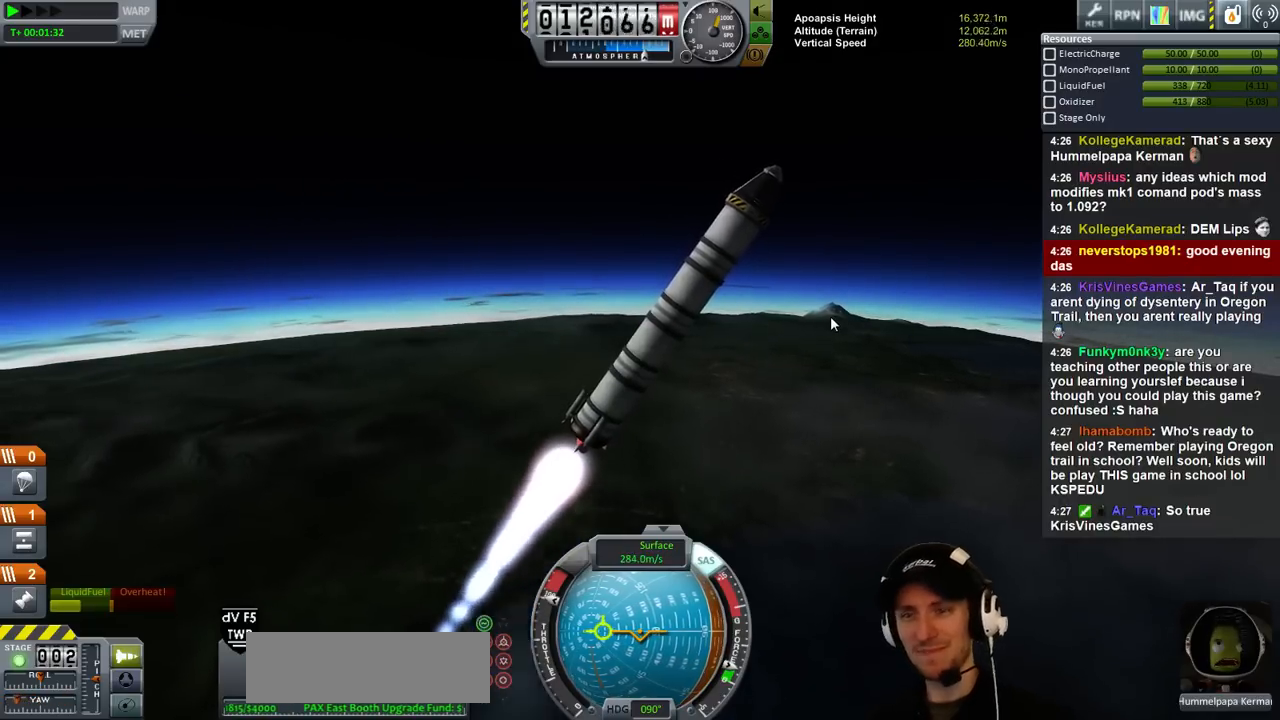
{"keys": [], "events": []}
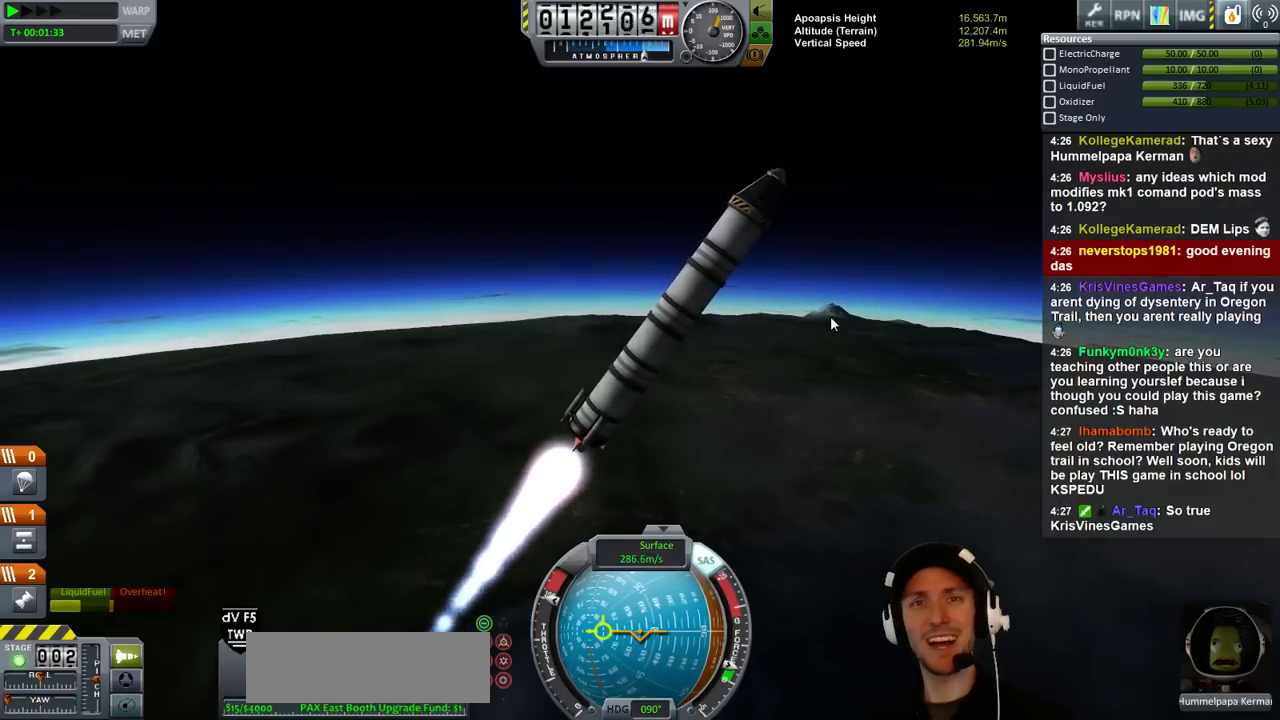
{"keys": ["d"], "events": [[400, "d", "down"]]}
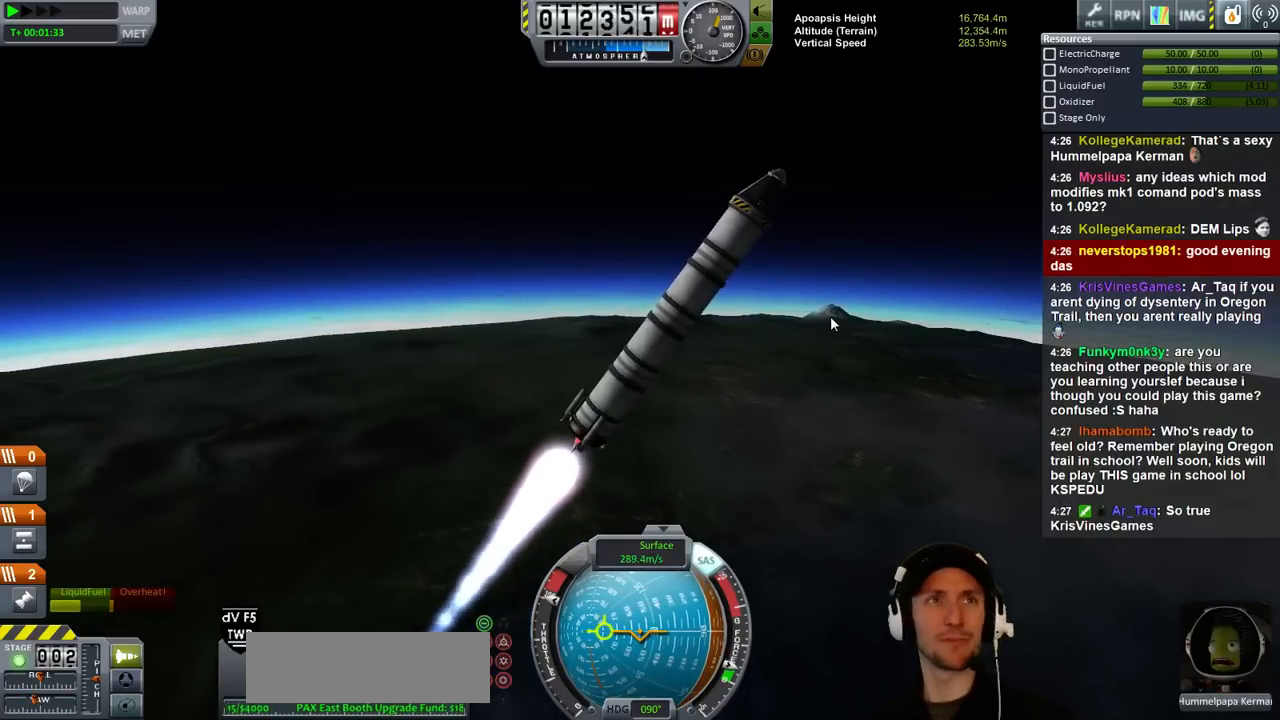
{"keys": [], "events": [[100, "d", "up"]]}
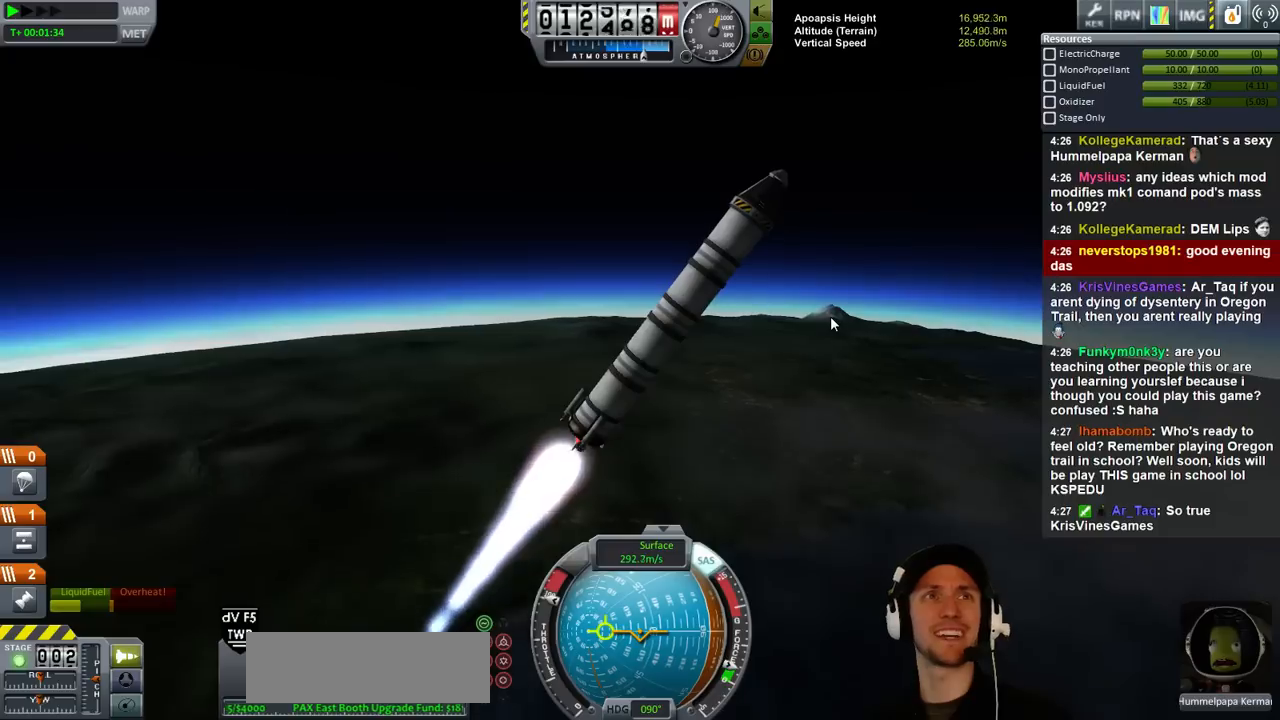
{"keys": ["d"], "events": [[266, "d", "down"]]}